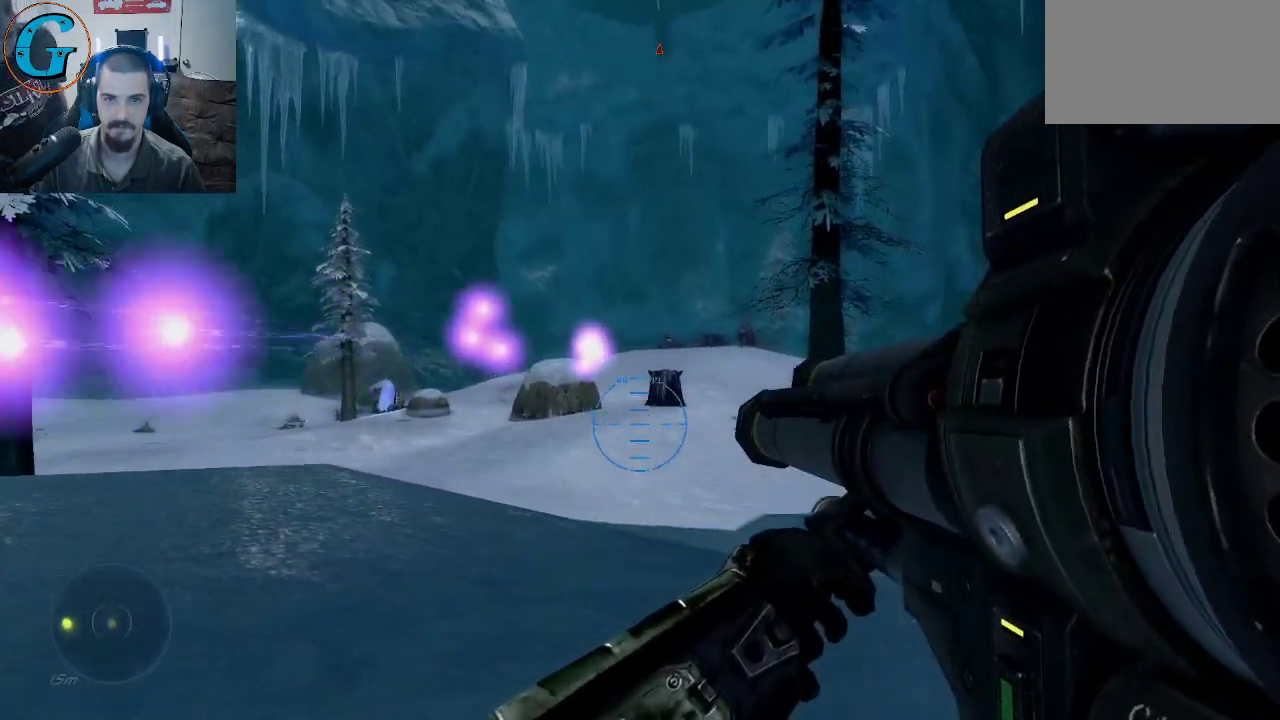
Gameplay with keyboard and mouse; each line is a JSON object with the keys and mouse buttons held at the frame after it. "events" lists presses ("down") and releases ("up") of "1", "2", "3", "4", "5", "a", "alt", "c", "caps_lock", "ctrl", "d", "e", "f", "g", "q", "r", "s", "shift", "space", "t", "tab", "v", "w", "x", "z", "mouse_left", "mouse_wheel" and "mouse_right" between this image and that frame as [ms after this image, input, new state], when the widget could be followed in between. "mouse_left", "mouse_wheel", "mouse_right" = the "left", "wheel", "right" buttons of the "mouse" list. No other keys are recorded. "wheel" means that the mouse wheel is clicked or scrolled. "mouse_move" is the direction in which the mouse moves at that frame (one of eight, or "still"), when it could be read.
{"keys": [], "mouse": ["right"], "mouse_move": "up-left", "events": [[383, "d", "up"], [383, "mouse_right", "down"]]}
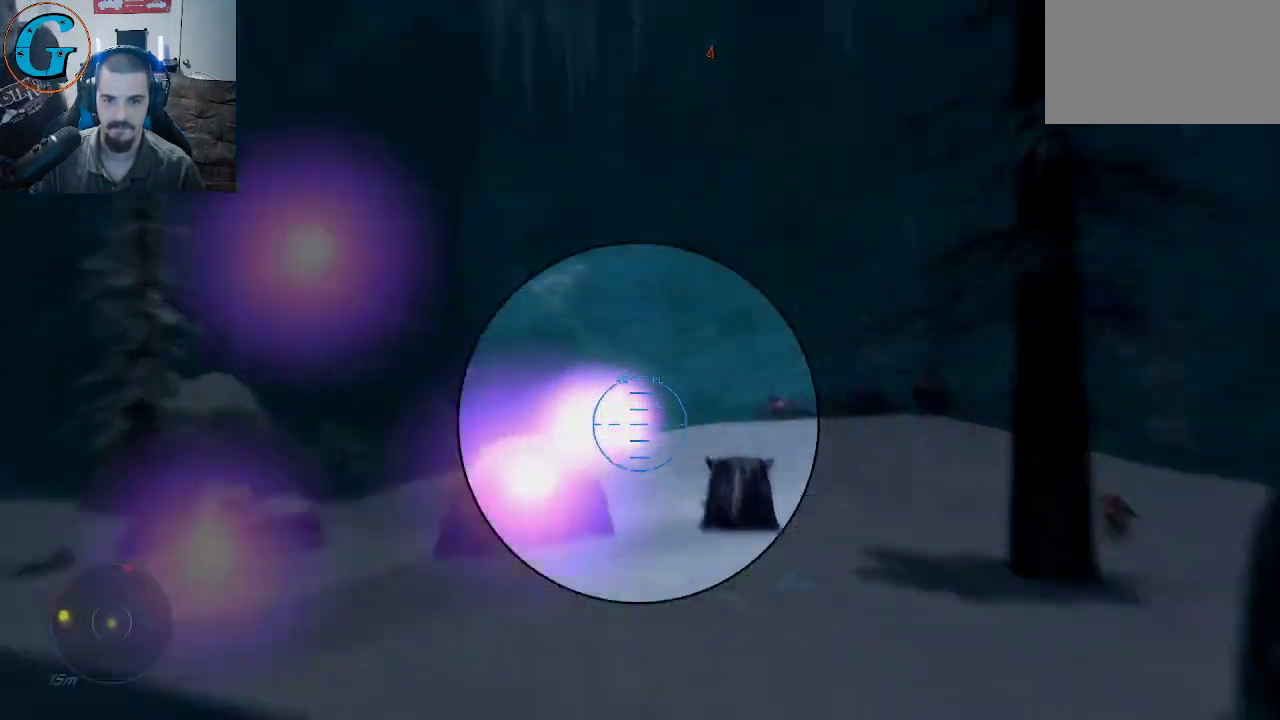
{"keys": [], "mouse": ["right"], "mouse_move": "still", "events": []}
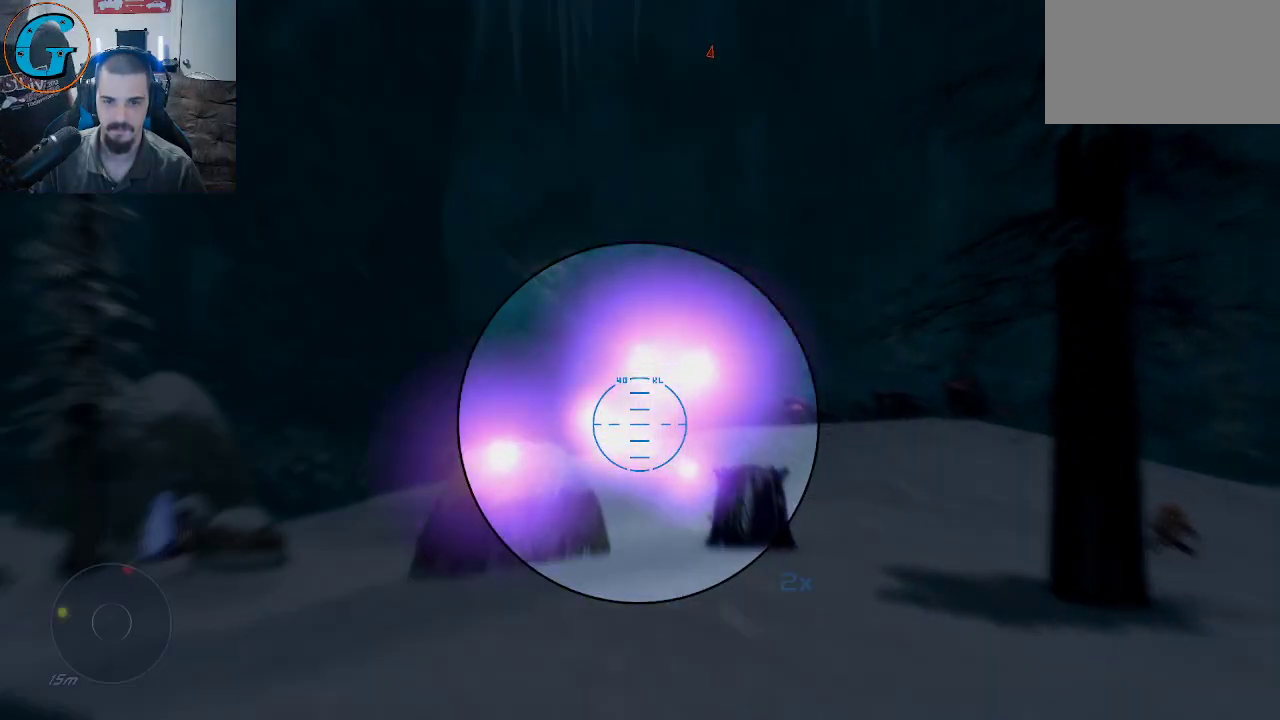
{"keys": ["a"], "mouse": [], "mouse_move": "still", "events": [[100, "mouse_left", "down"], [233, "mouse_left", "up"], [283, "a", "down"], [283, "mouse_right", "up"]]}
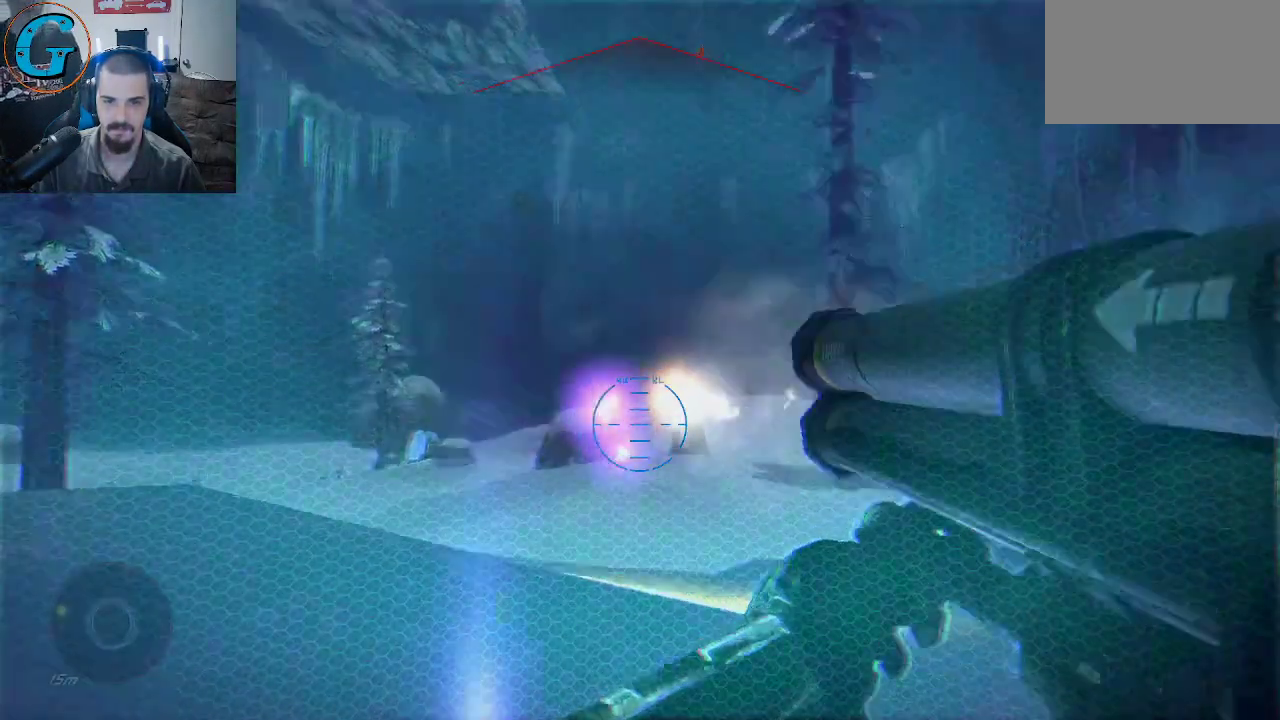
{"keys": ["a", "s"], "mouse": [], "mouse_move": "down", "events": [[350, "s", "down"]]}
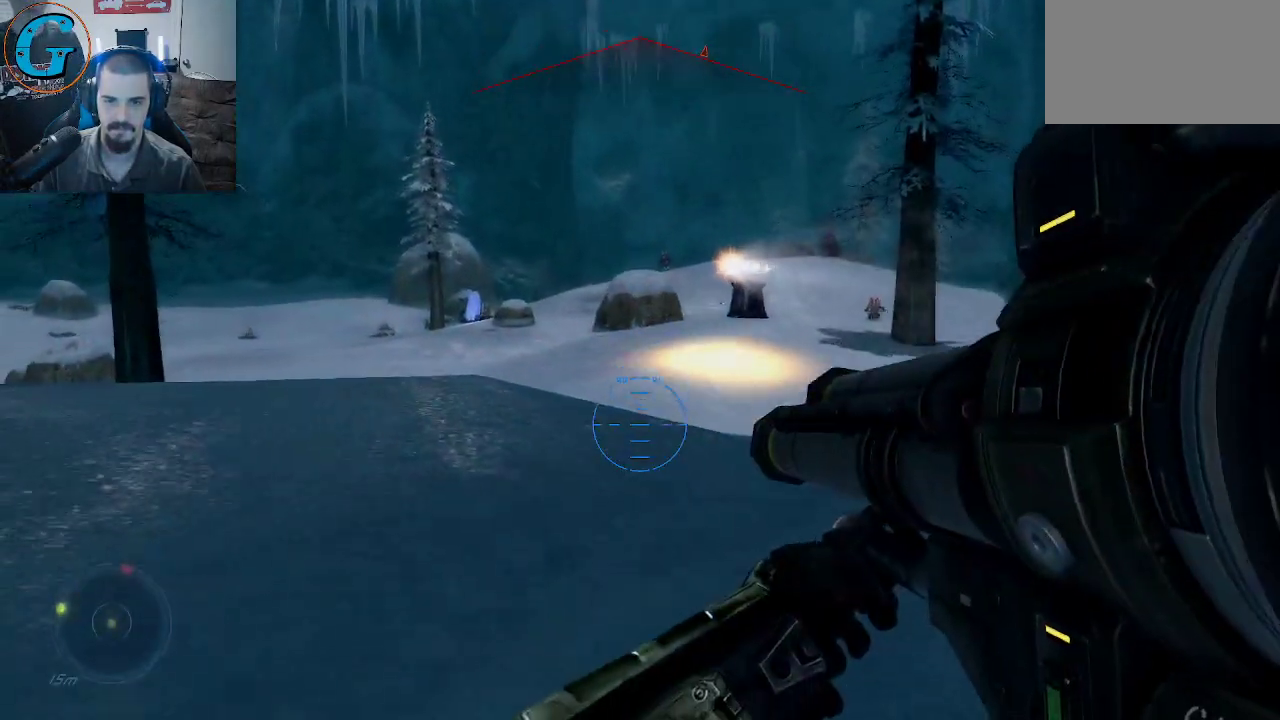
{"keys": ["a", "s"], "mouse": [], "mouse_move": "still", "events": []}
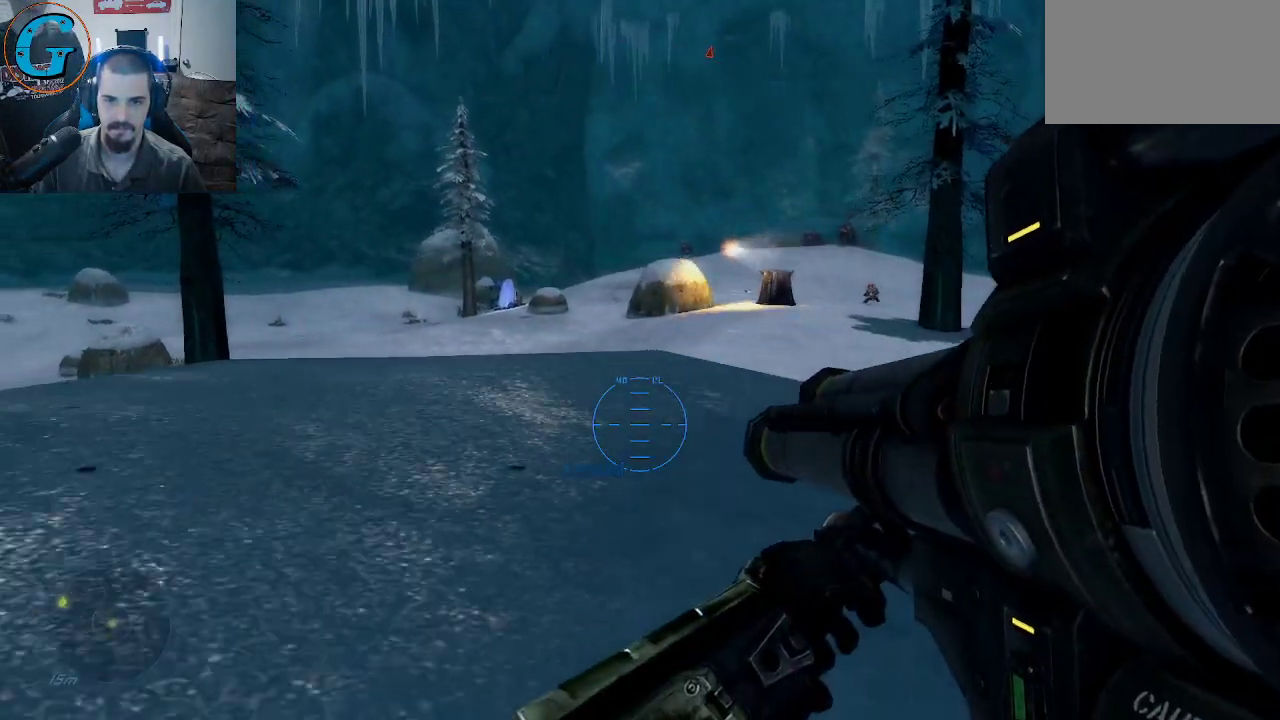
{"keys": ["a", "w"], "mouse": [], "mouse_move": "still", "events": [[50, "s", "up"], [283, "w", "down"]]}
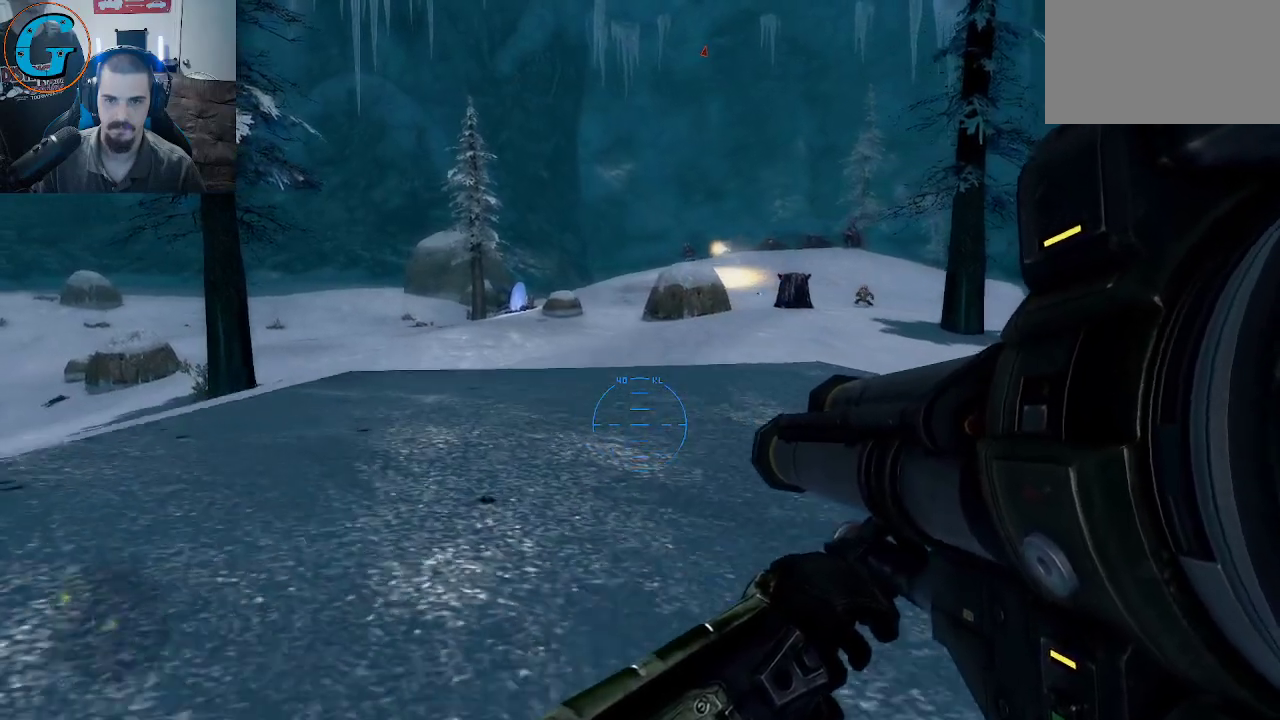
{"keys": [], "mouse": [], "mouse_move": "still", "events": [[300, "w", "up"], [333, "a", "up"]]}
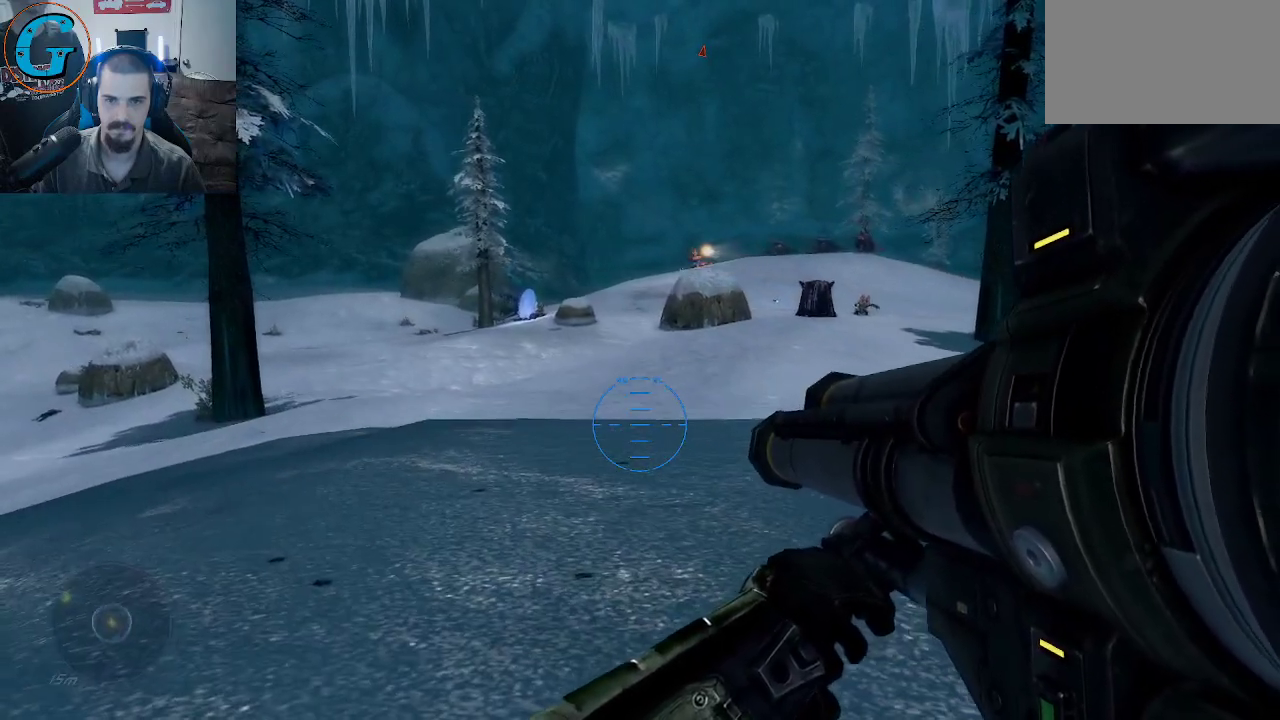
{"keys": [], "mouse": [], "mouse_move": "still", "events": []}
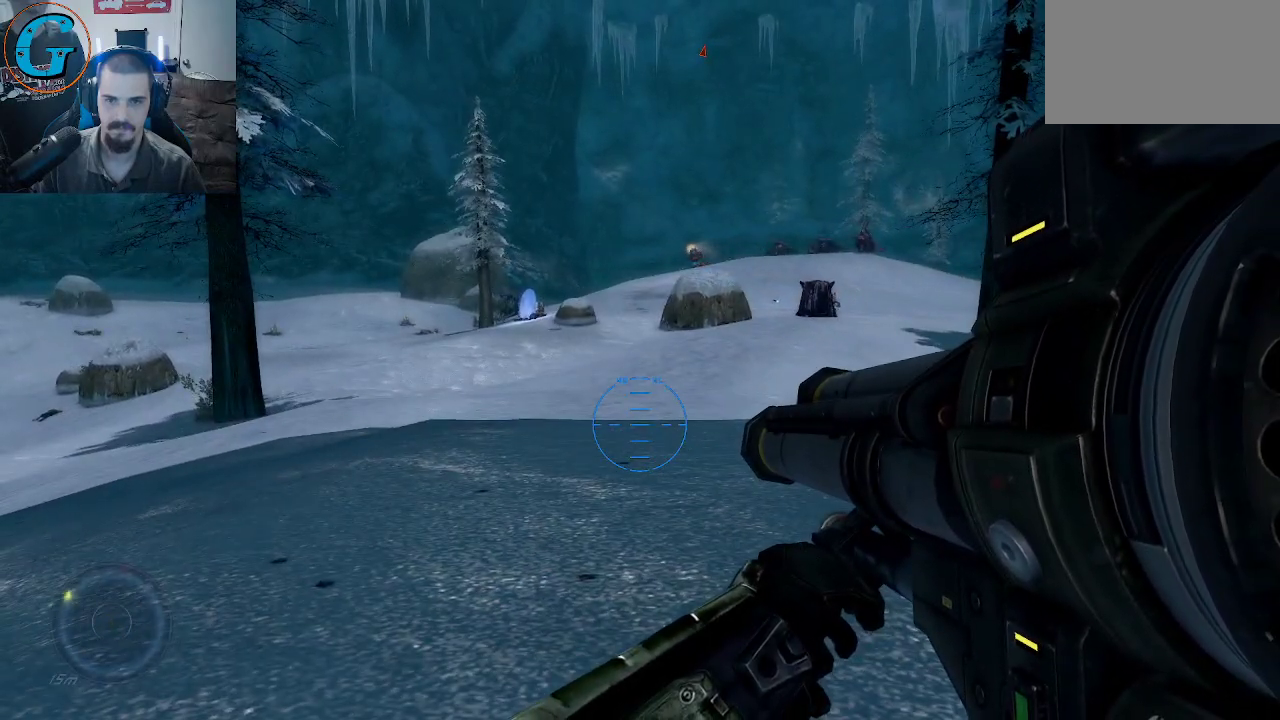
{"keys": ["a"], "mouse": [], "mouse_move": "up-right", "events": [[416, "a", "down"]]}
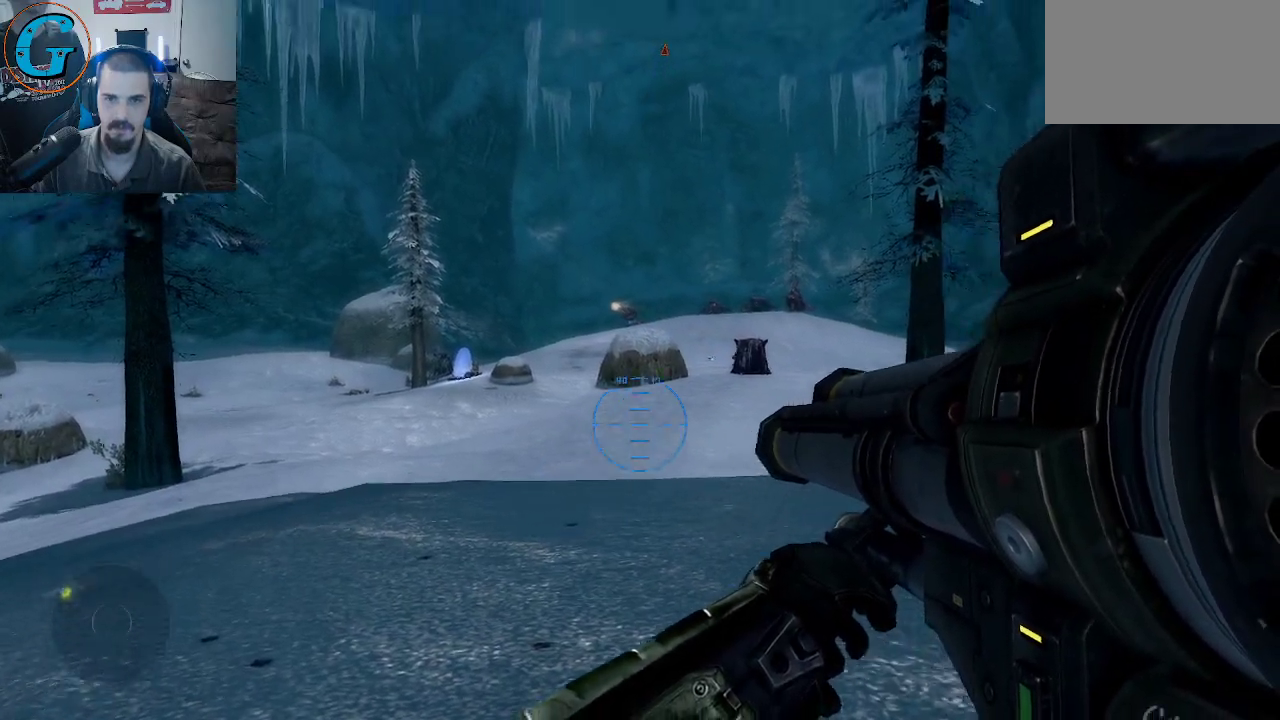
{"keys": ["a"], "mouse": [], "mouse_move": "up", "events": []}
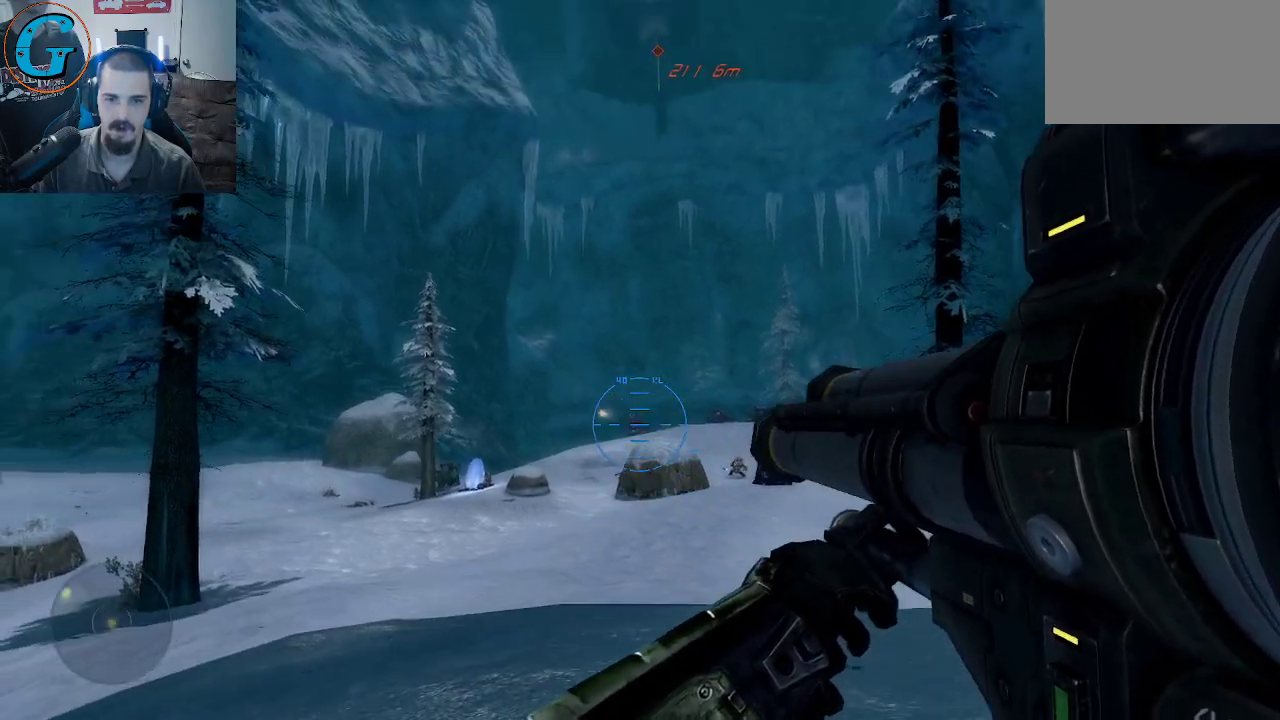
{"keys": [], "mouse": ["right"], "mouse_move": "still", "events": [[33, "a", "up"], [66, "mouse_right", "down"]]}
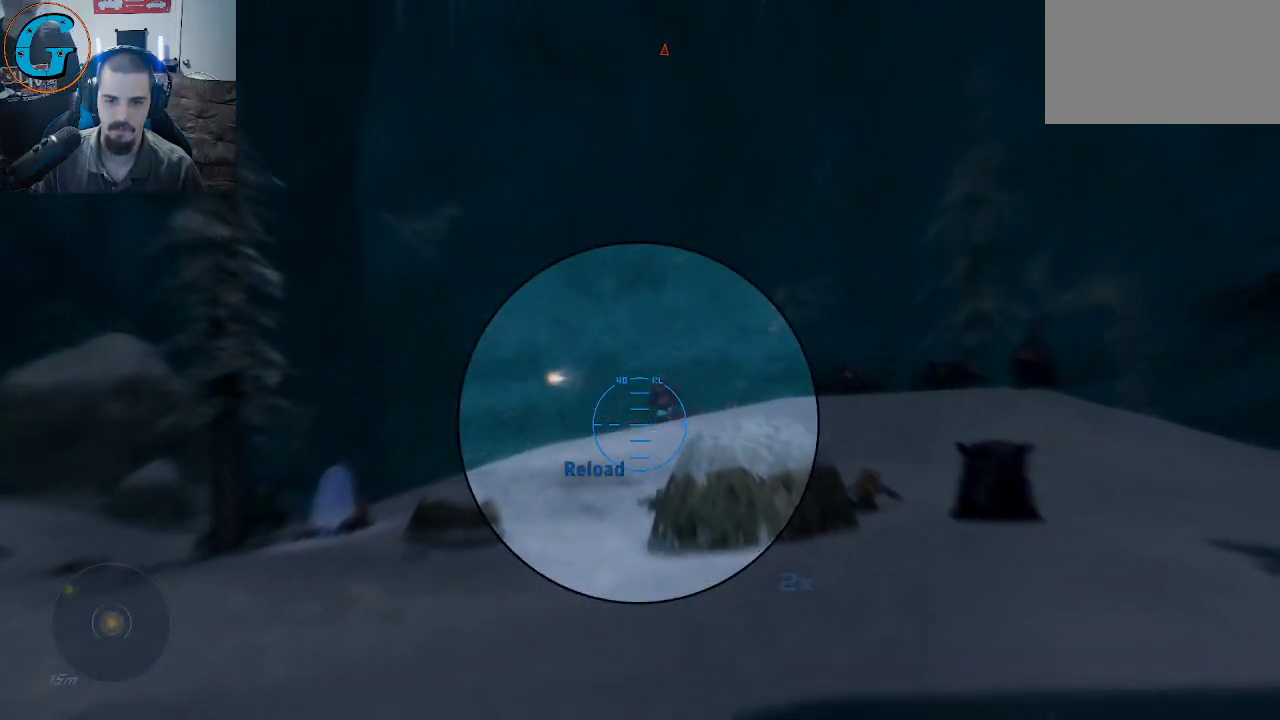
{"keys": [], "mouse": ["right"], "mouse_move": "still", "events": []}
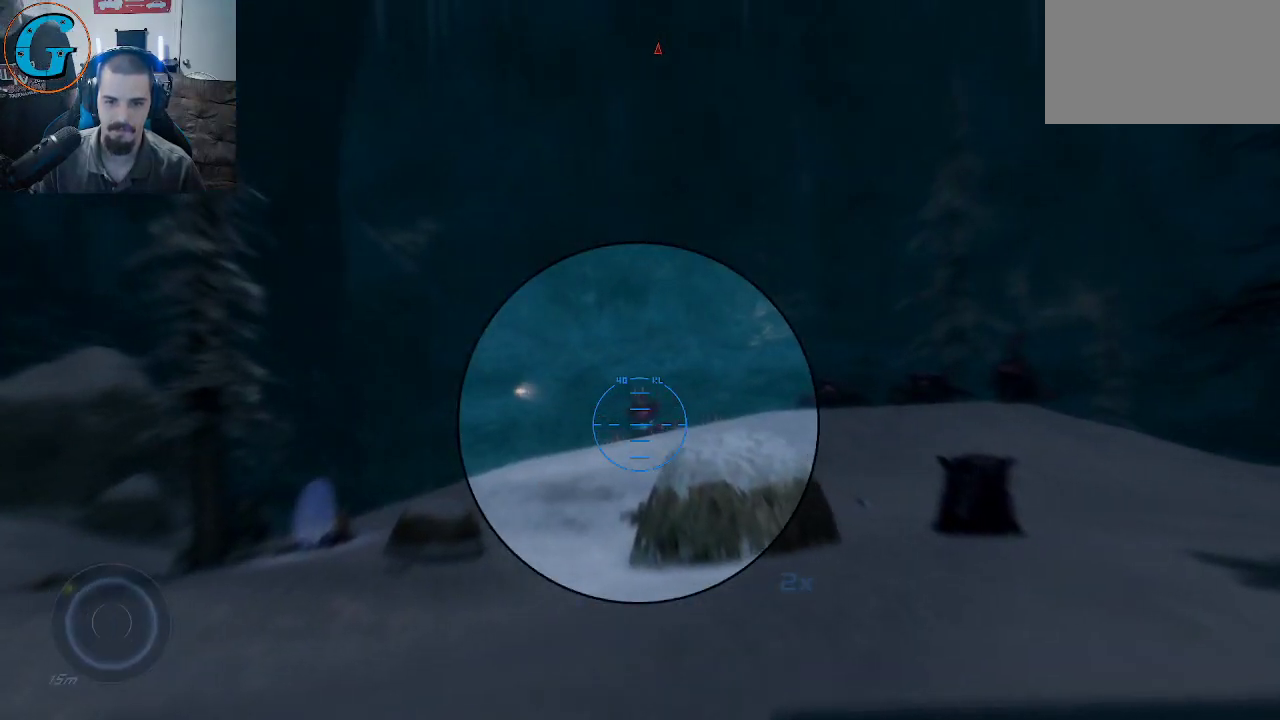
{"keys": ["w"], "mouse": [], "mouse_move": "still", "events": [[100, "mouse_left", "down"], [150, "mouse_left", "up"], [300, "mouse_right", "up"], [383, "w", "down"]]}
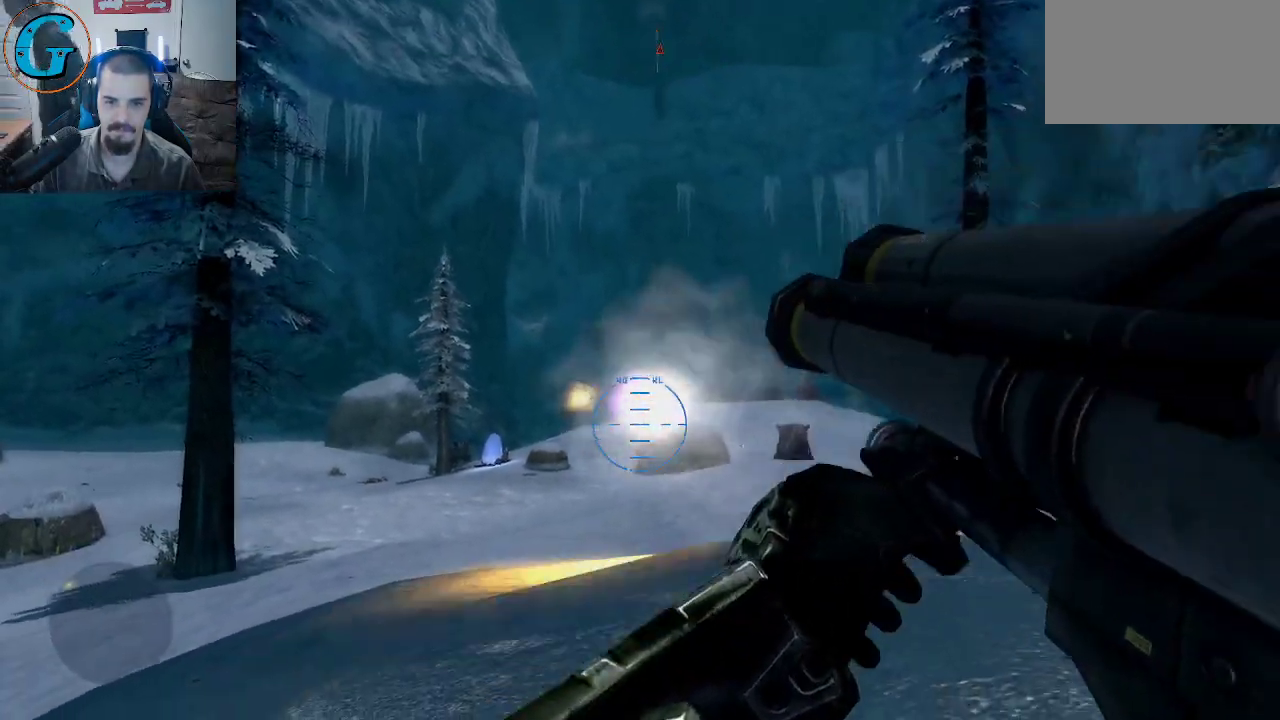
{"keys": ["d", "w"], "mouse": [], "mouse_move": "down", "events": [[33, "d", "down"]]}
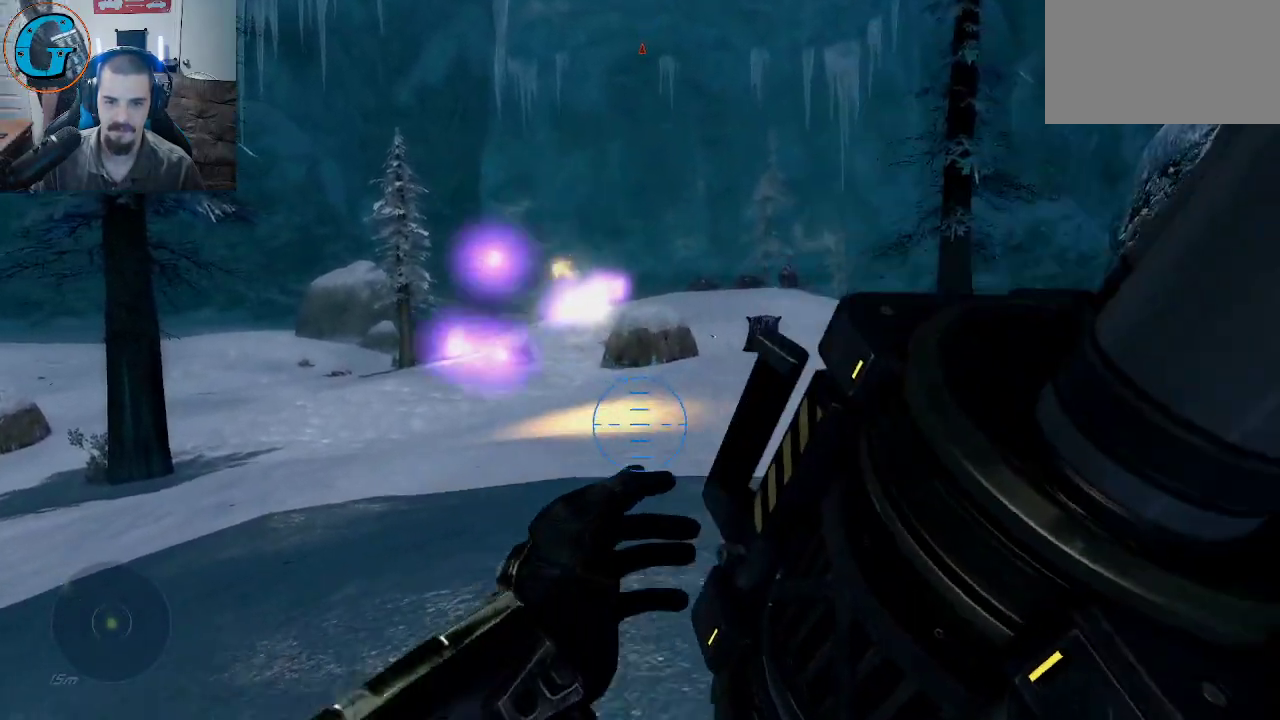
{"keys": ["d", "w"], "mouse": [], "mouse_move": "down", "events": []}
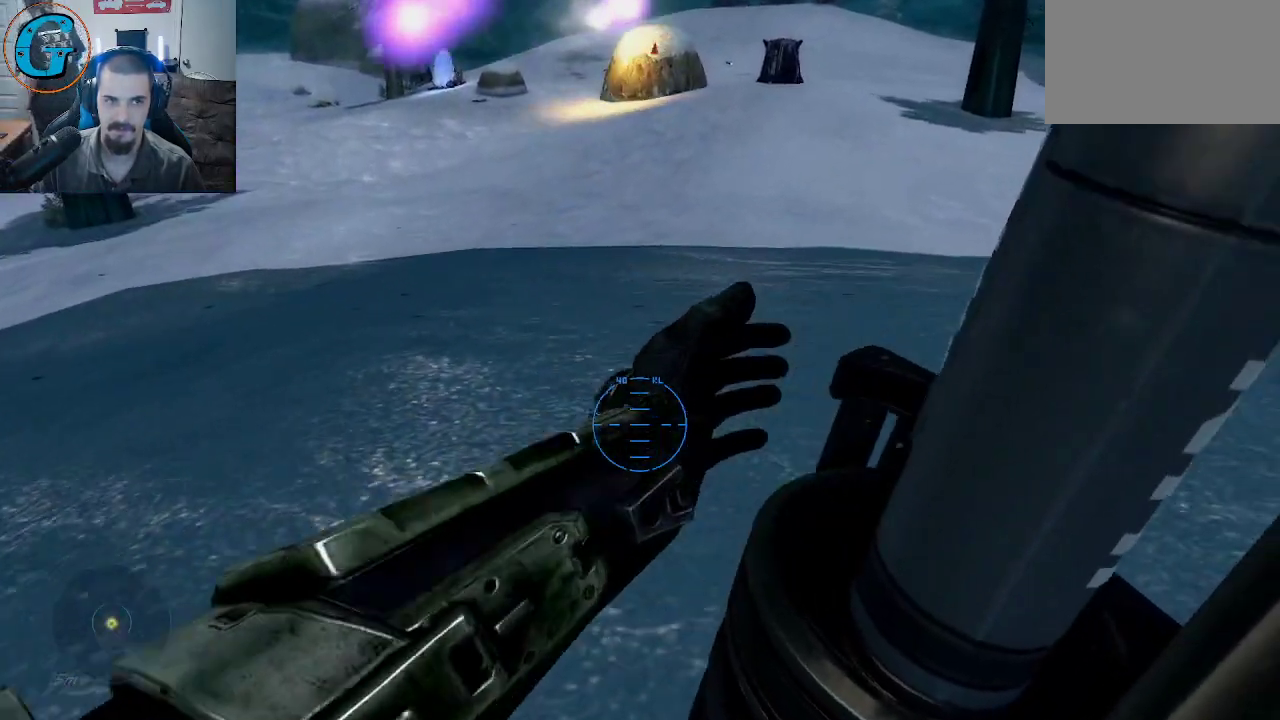
{"keys": ["d", "w"], "mouse": [], "mouse_move": "up", "events": []}
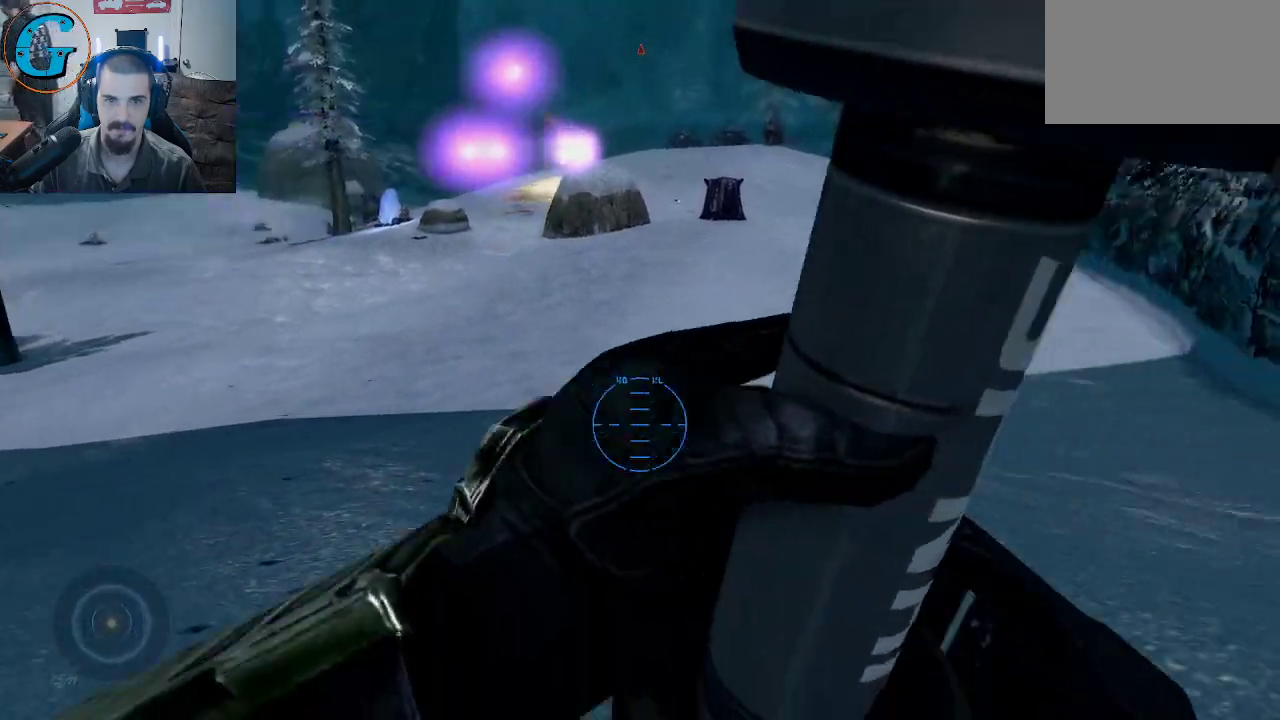
{"keys": ["d", "w"], "mouse": [], "mouse_move": "still", "events": []}
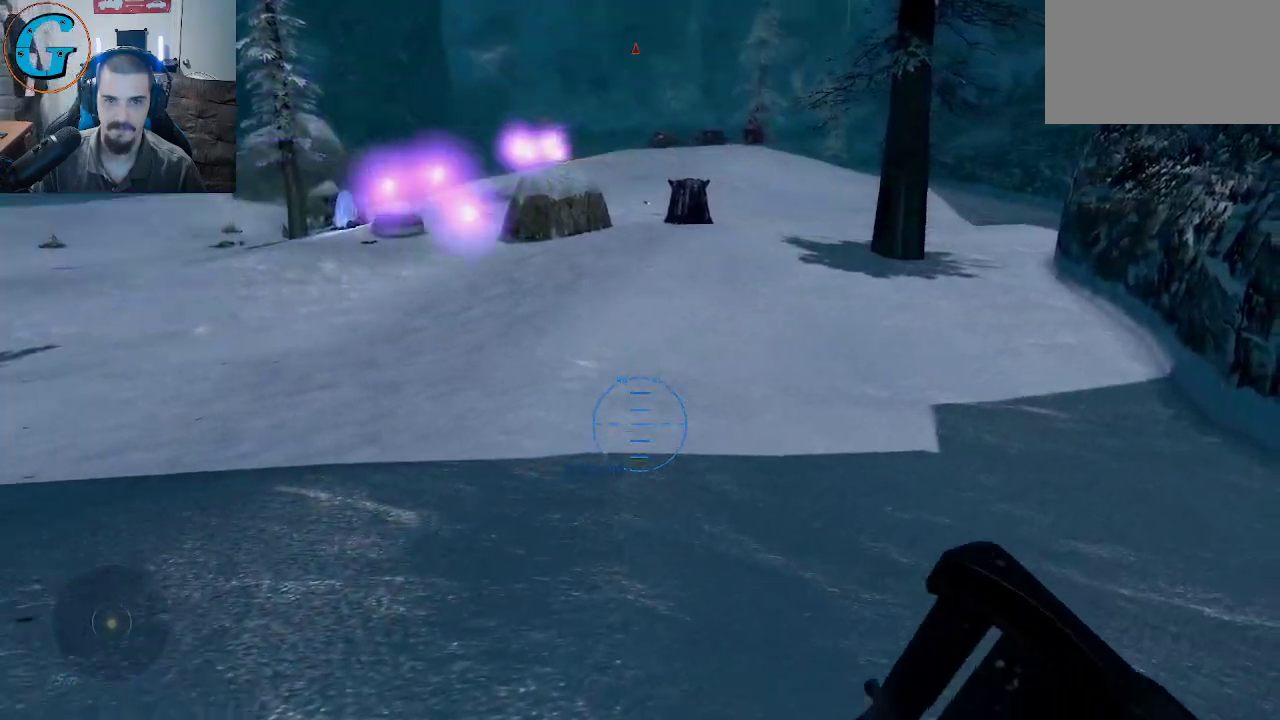
{"keys": ["d", "w"], "mouse": [], "mouse_move": "still", "events": []}
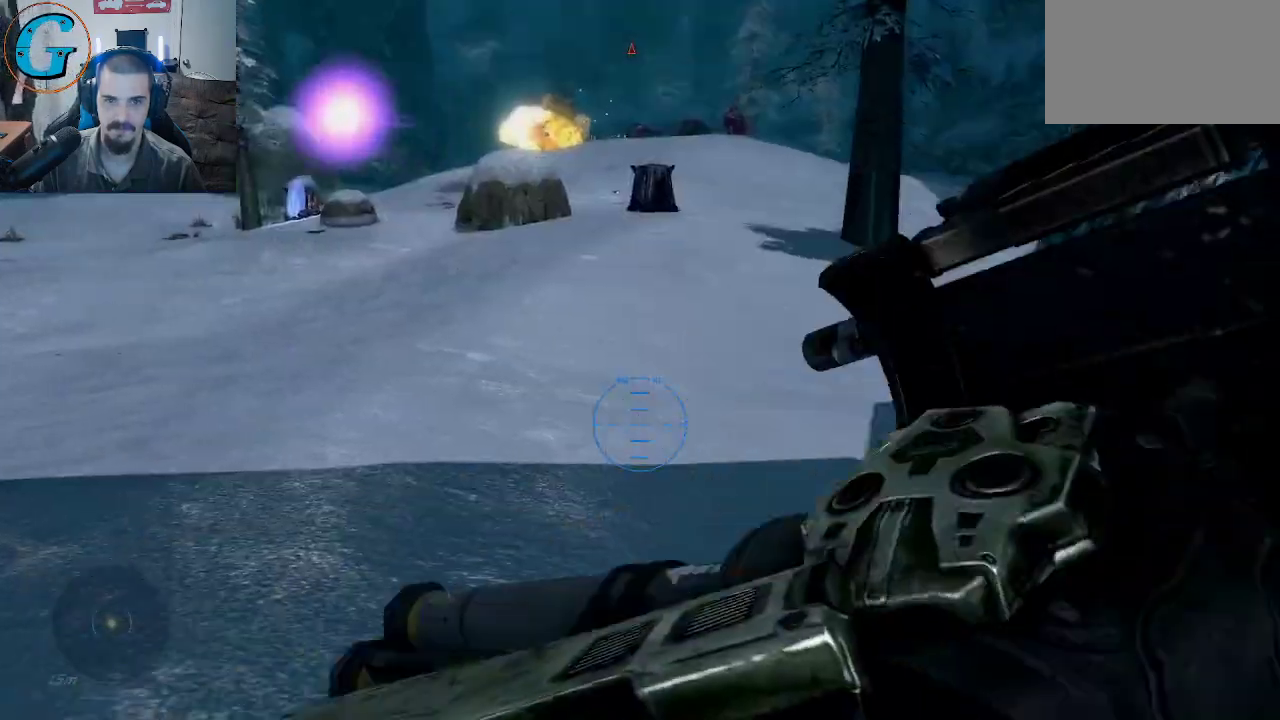
{"keys": ["w"], "mouse": [], "mouse_move": "left", "events": [[433, "d", "up"]]}
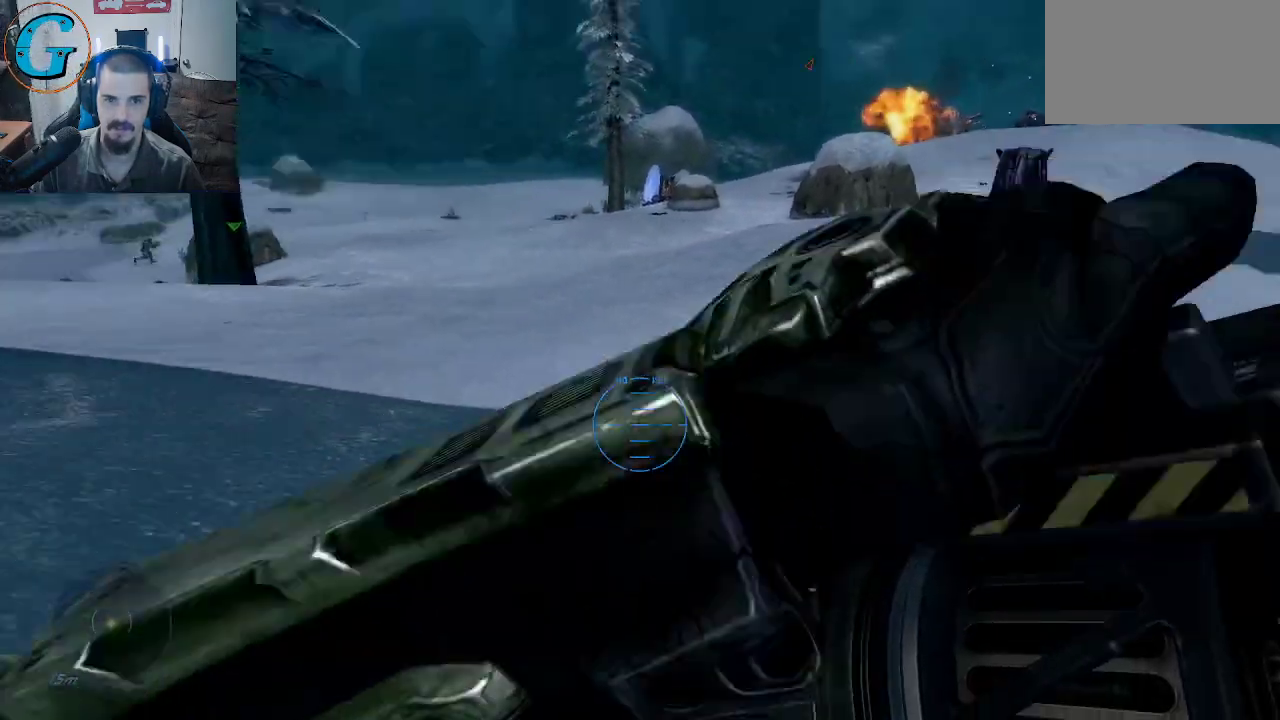
{"keys": ["d"], "mouse": [], "mouse_move": "still", "events": [[116, "d", "down"], [266, "w", "up"]]}
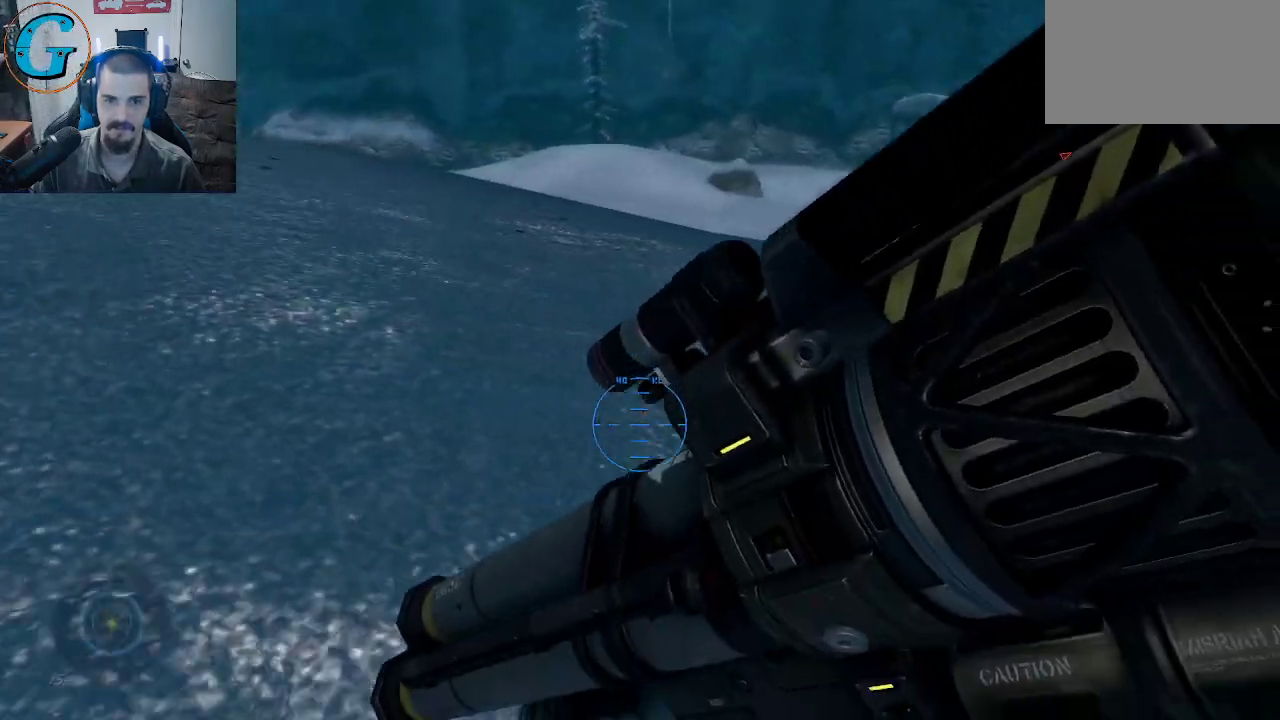
{"keys": ["d", "w"], "mouse": [], "mouse_move": "still", "events": [[316, "w", "down"]]}
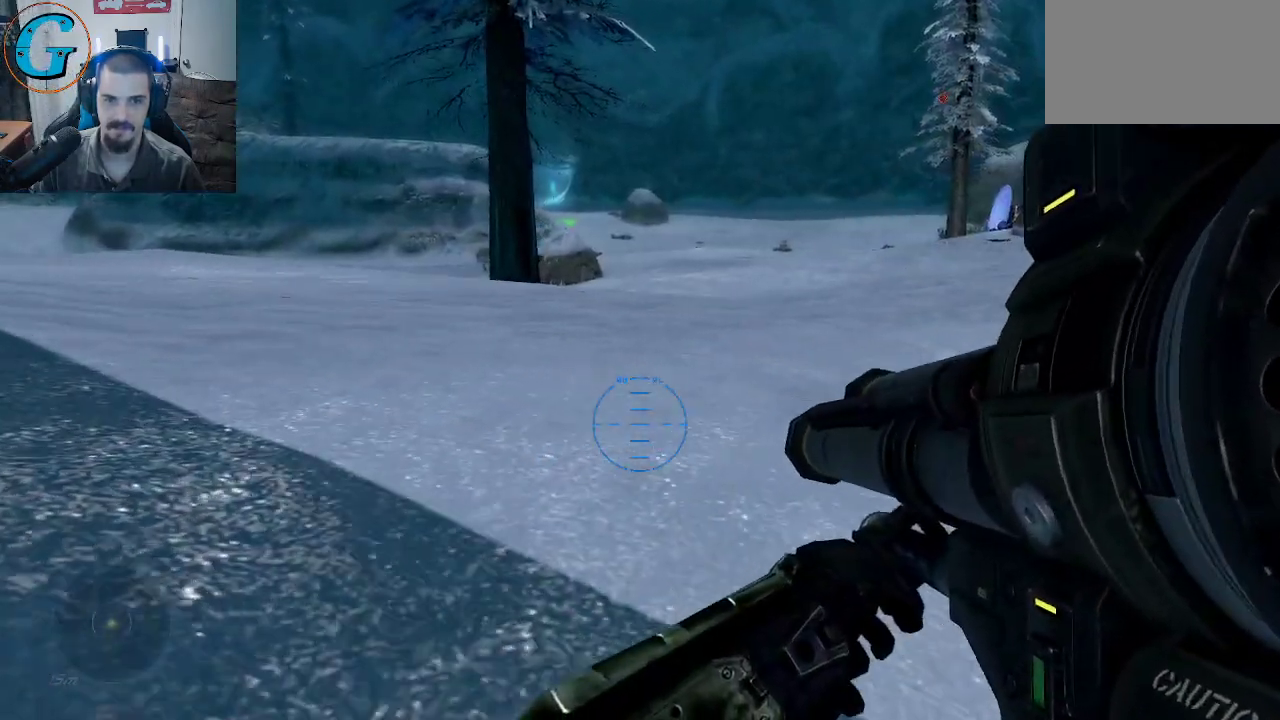
{"keys": ["w"], "mouse": [], "mouse_move": "still", "events": [[200, "d", "up"]]}
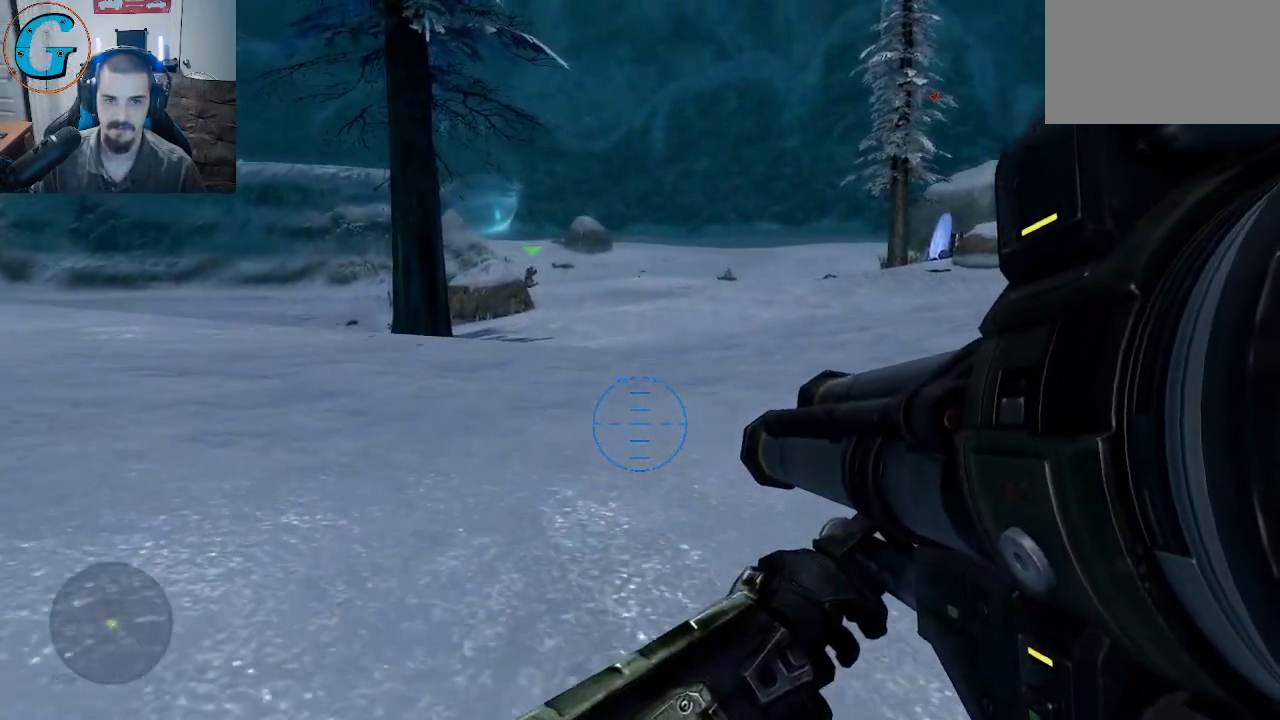
{"keys": ["w"], "mouse": [], "mouse_move": "right", "events": [[166, "d", "down"], [450, "d", "up"]]}
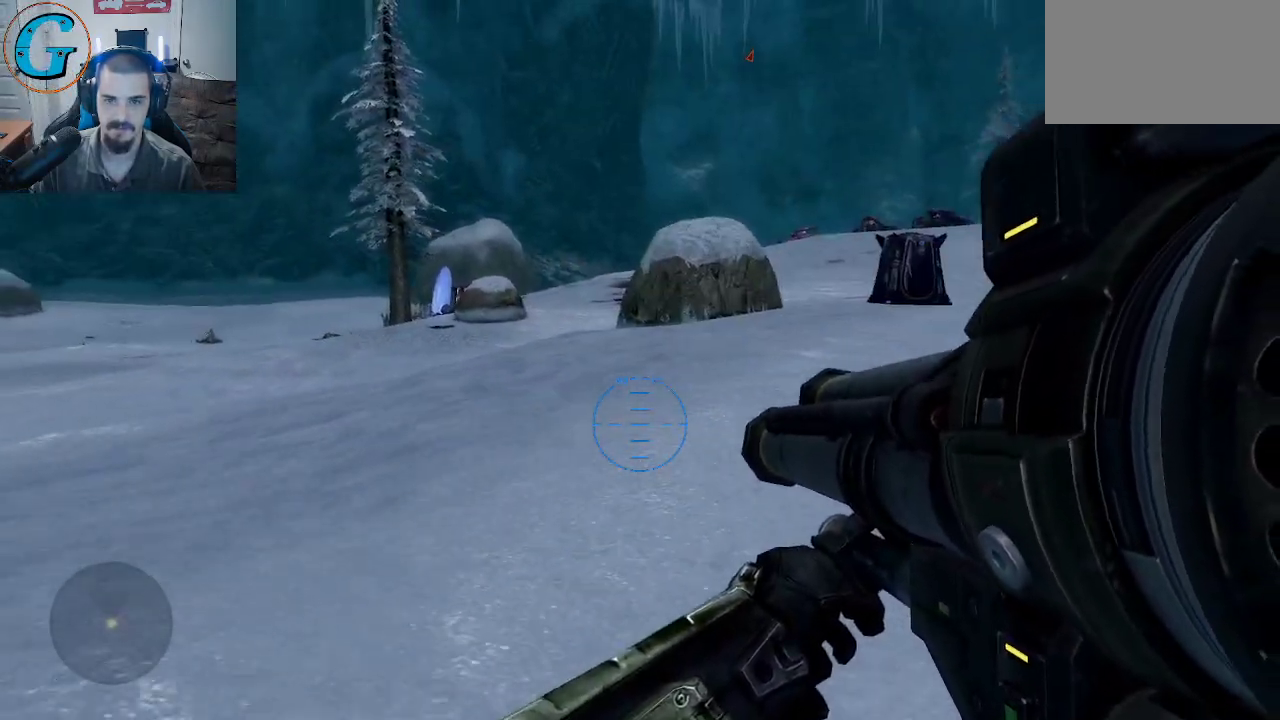
{"keys": ["w"], "mouse": [], "mouse_move": "right", "events": []}
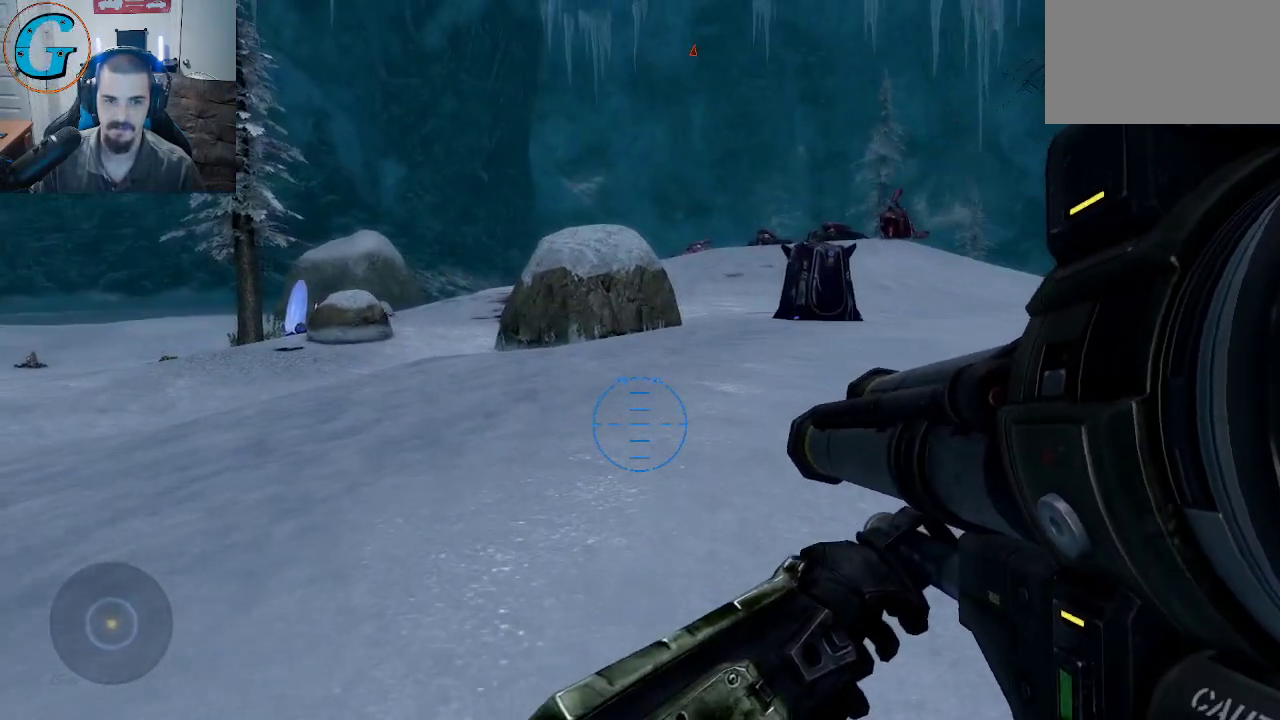
{"keys": ["space", "w"], "mouse": [], "mouse_move": "still", "events": [[333, "space", "down"]]}
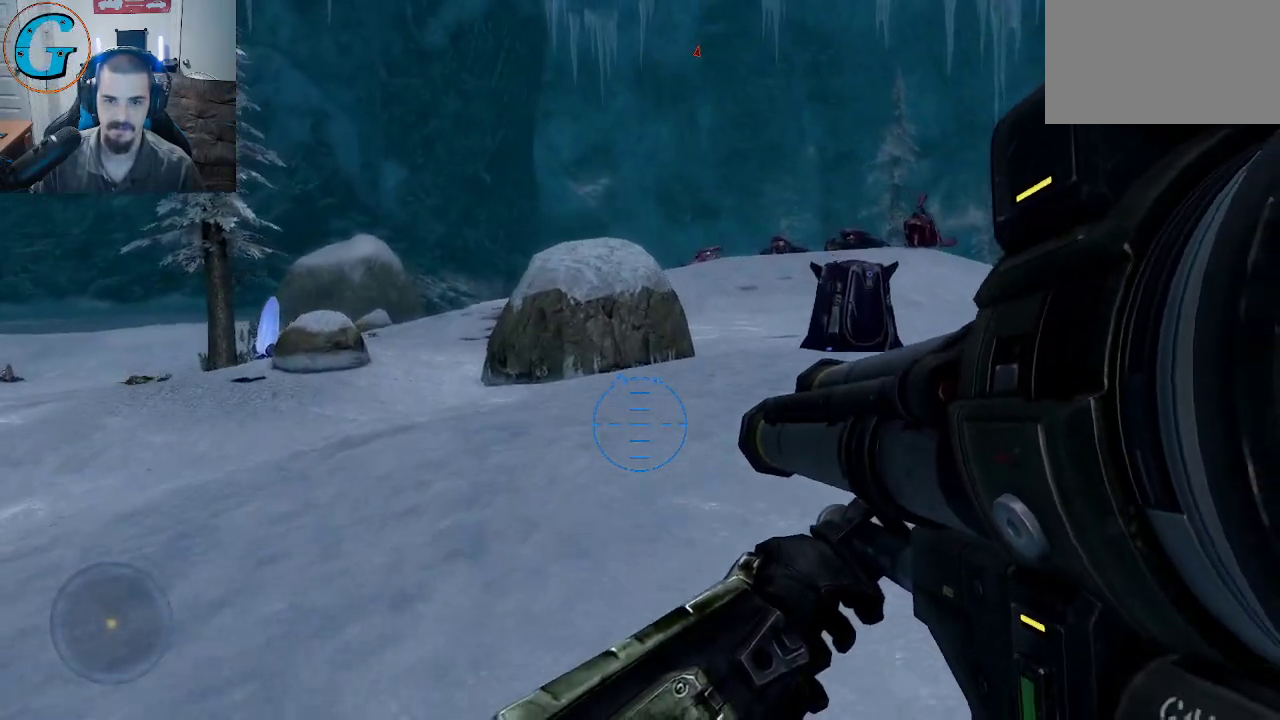
{"keys": ["w"], "mouse": [], "mouse_move": "right", "events": [[116, "mouse_wheel", "down"], [166, "space", "up"], [216, "mouse_wheel", "up"]]}
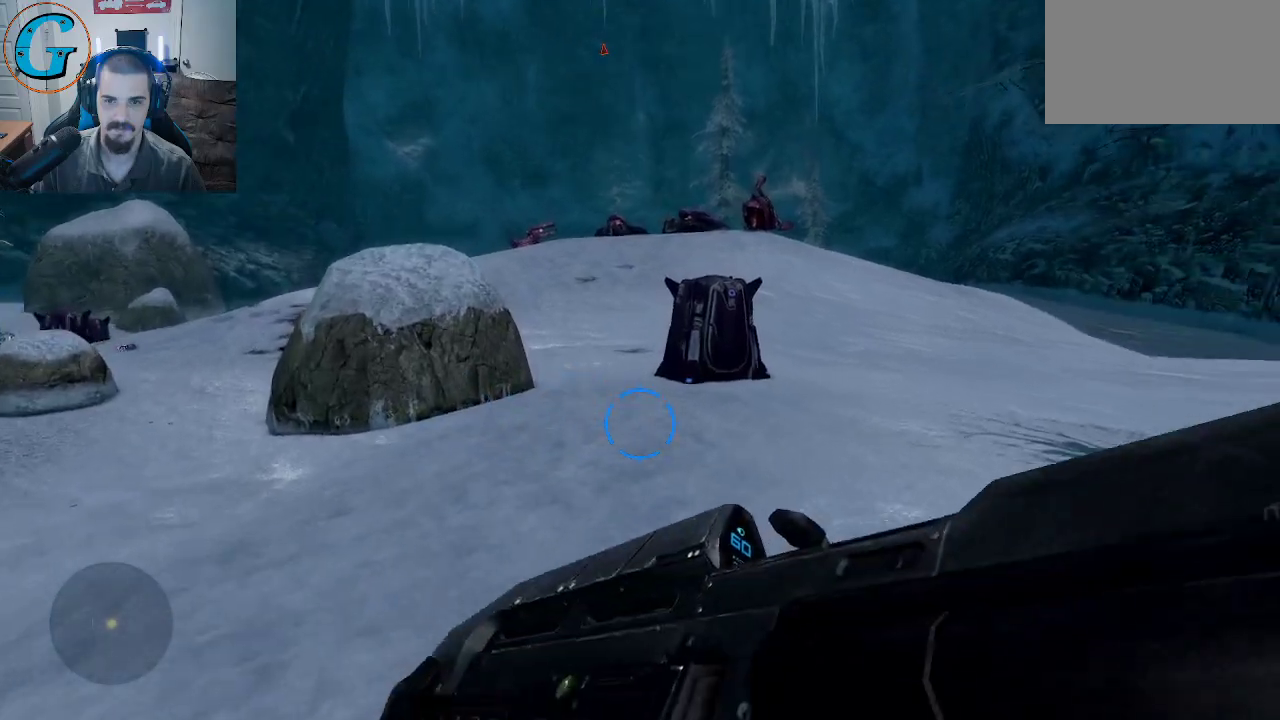
{"keys": ["w"], "mouse": [], "mouse_move": "still", "events": []}
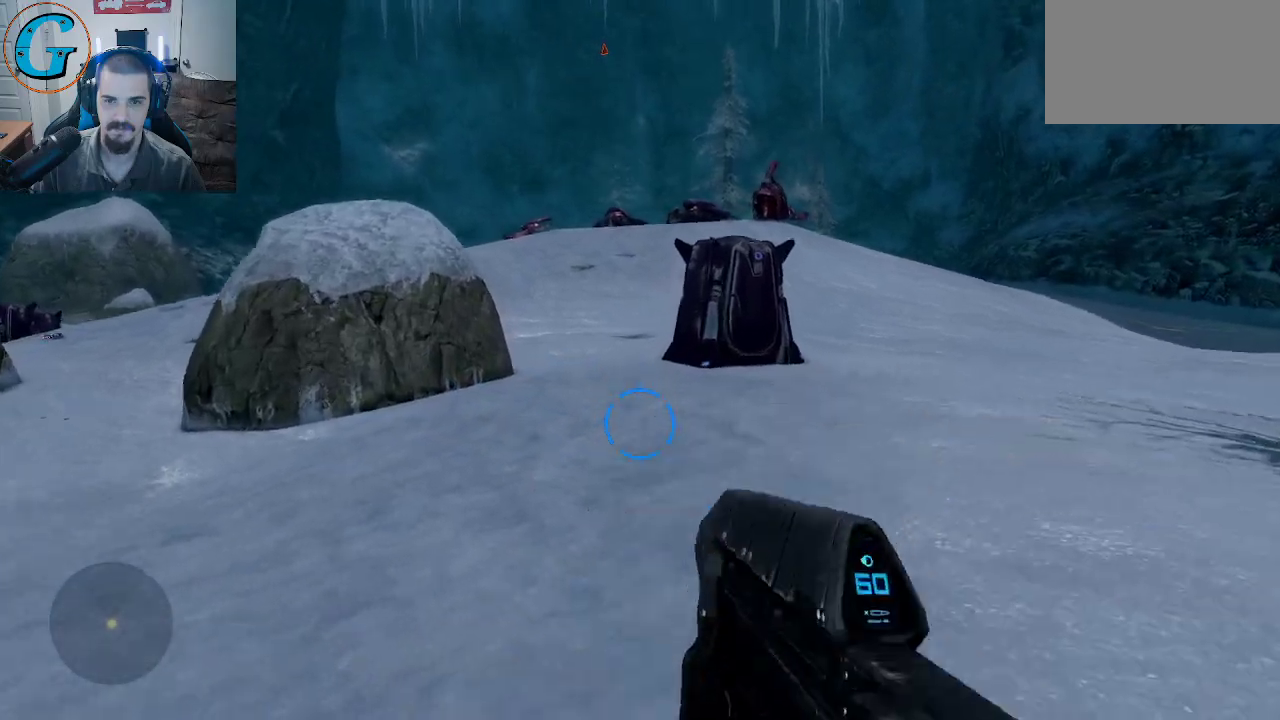
{"keys": ["a", "w"], "mouse": [], "mouse_move": "left", "events": [[150, "a", "down"]]}
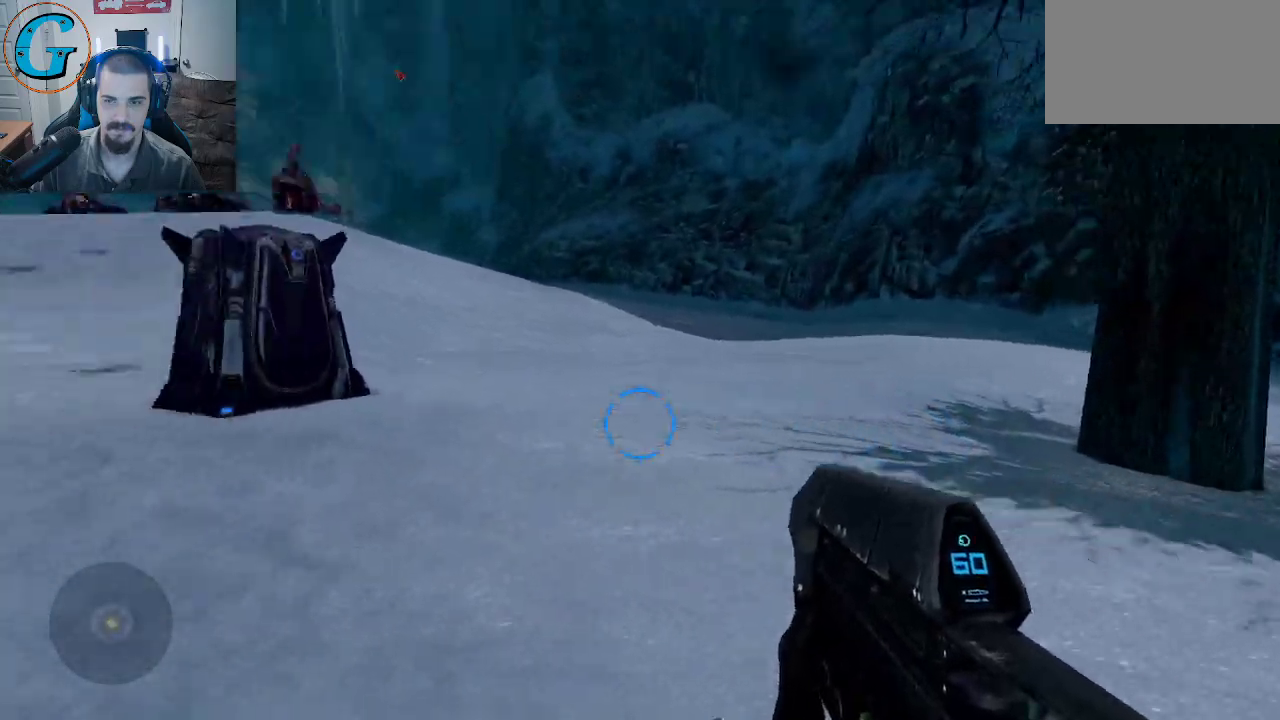
{"keys": ["d", "w"], "mouse": [], "mouse_move": "left", "events": [[33, "r", "down"], [216, "a", "up"], [216, "r", "up"], [400, "d", "down"]]}
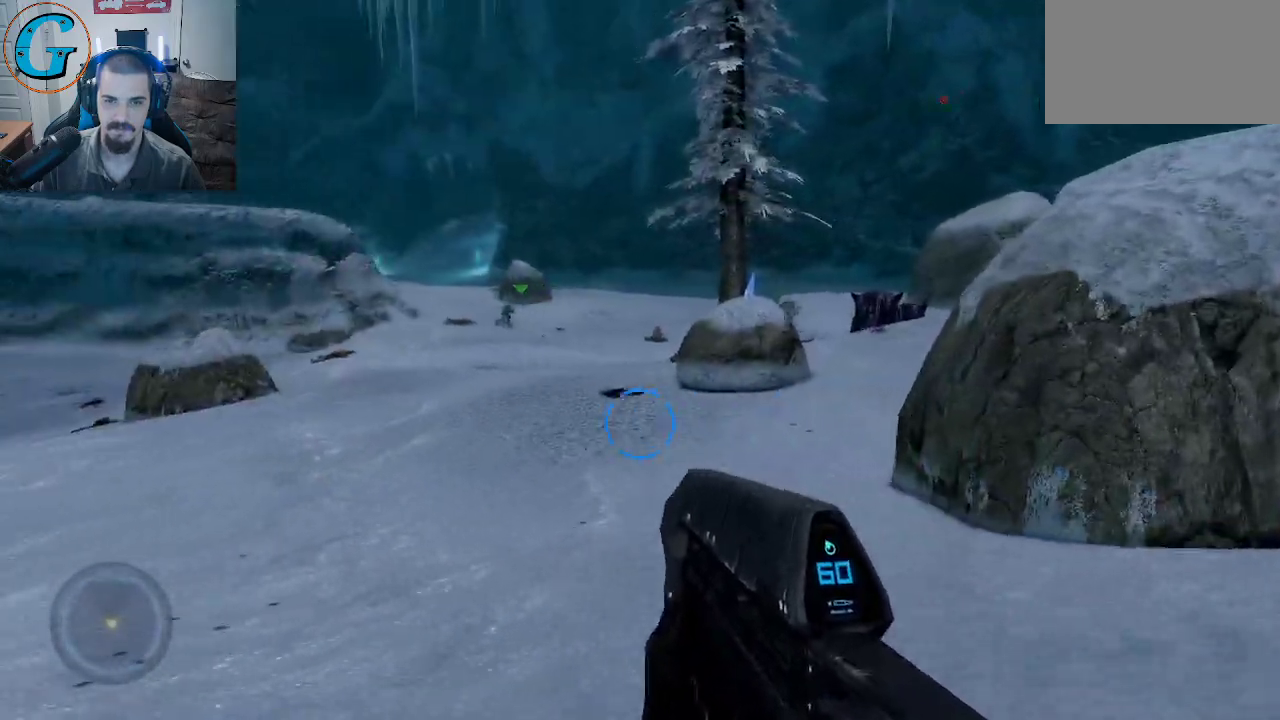
{"keys": ["d"], "mouse": [], "mouse_move": "still", "events": [[83, "w", "up"]]}